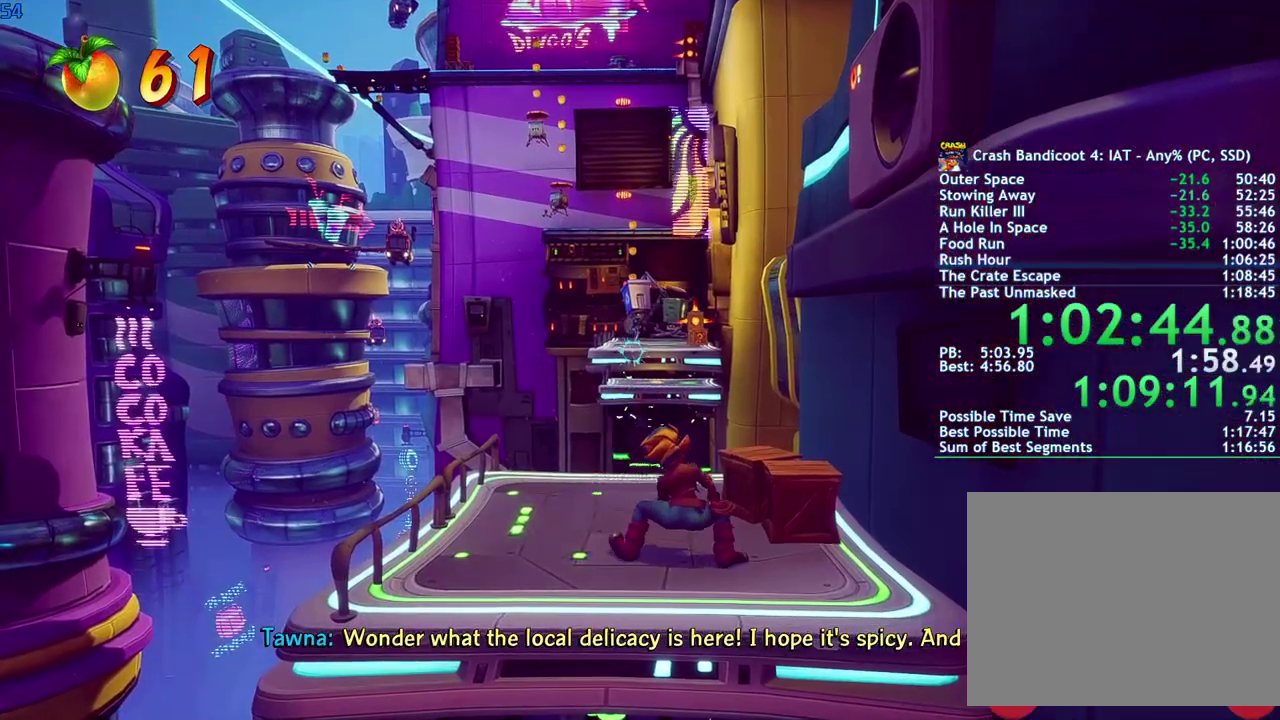
Gameplay with a controller (PlayStation layout); each line is a JSON object with the inputs held at the frame after it. "events" lists button and stick changes between this image and that frame as [ms after this image, input, new state], when the widget could be followed in between.
{"buttons": [], "left_stick": "center", "right_stick": "center", "events": [[83, "TRIANGLE", "down"], [150, "TRIANGLE", "up"]]}
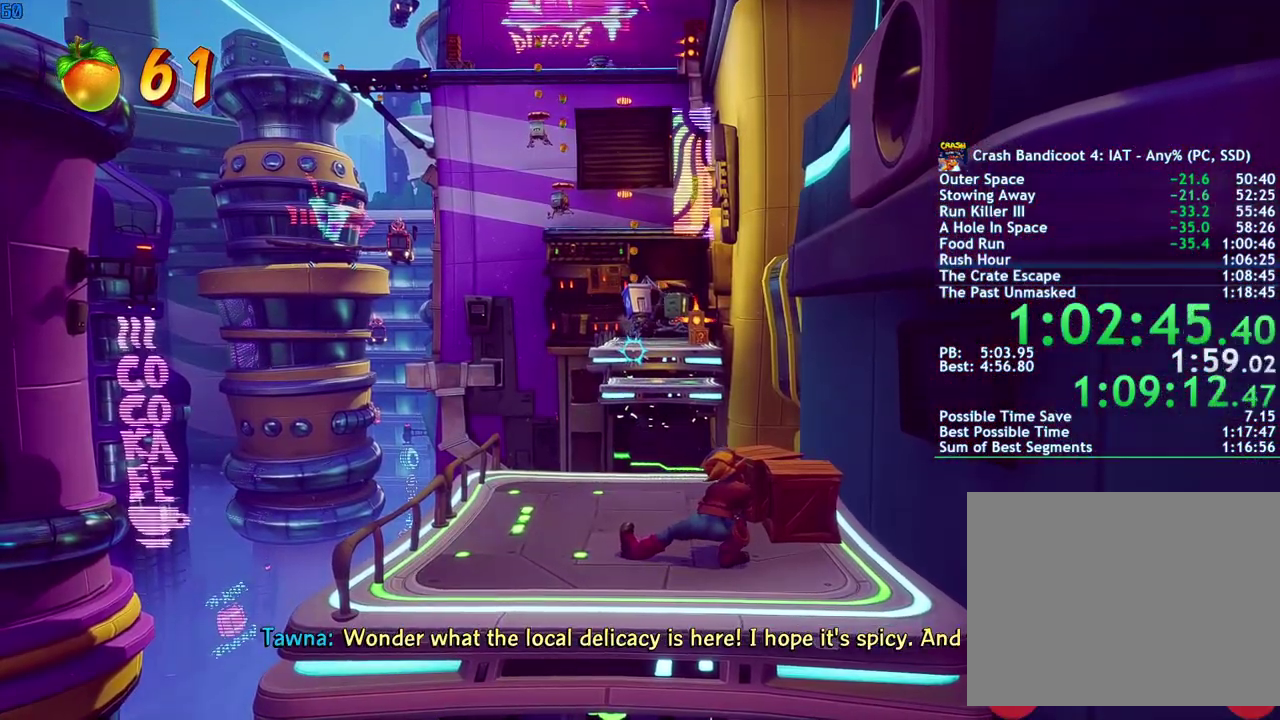
{"buttons": [], "left_stick": "center", "right_stick": "center", "events": []}
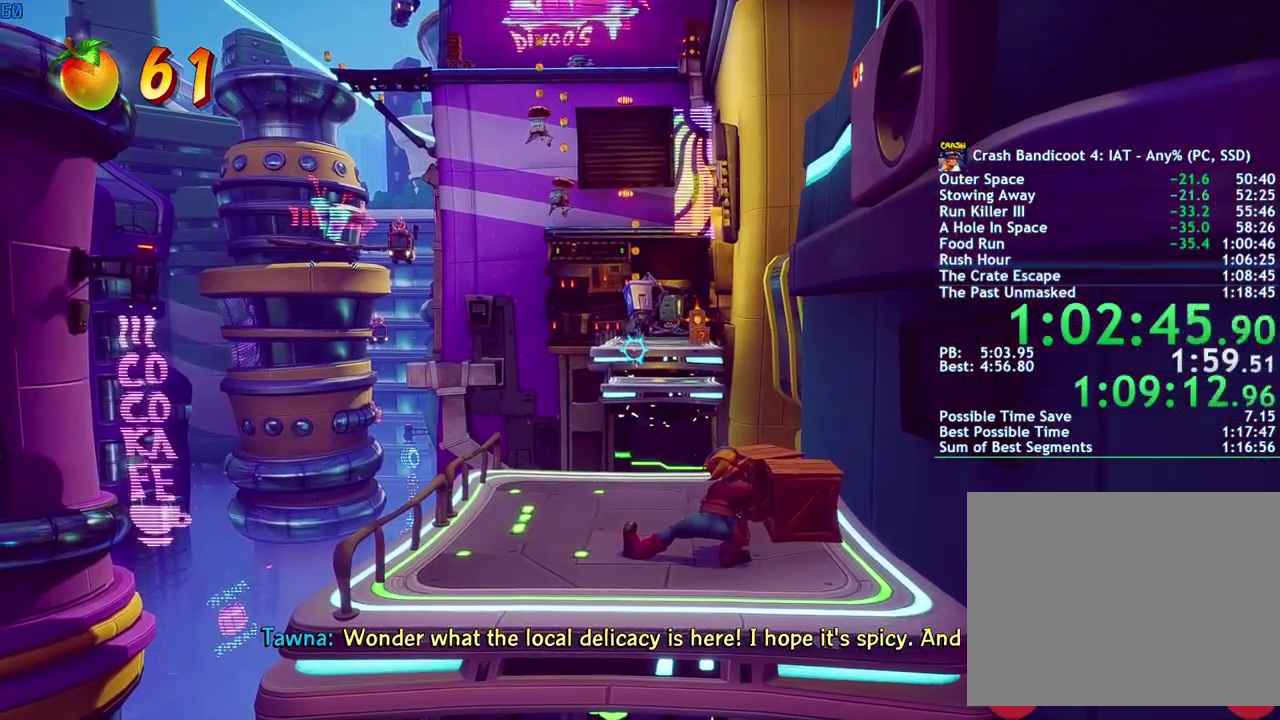
{"buttons": [], "left_stick": "center", "right_stick": "center", "events": []}
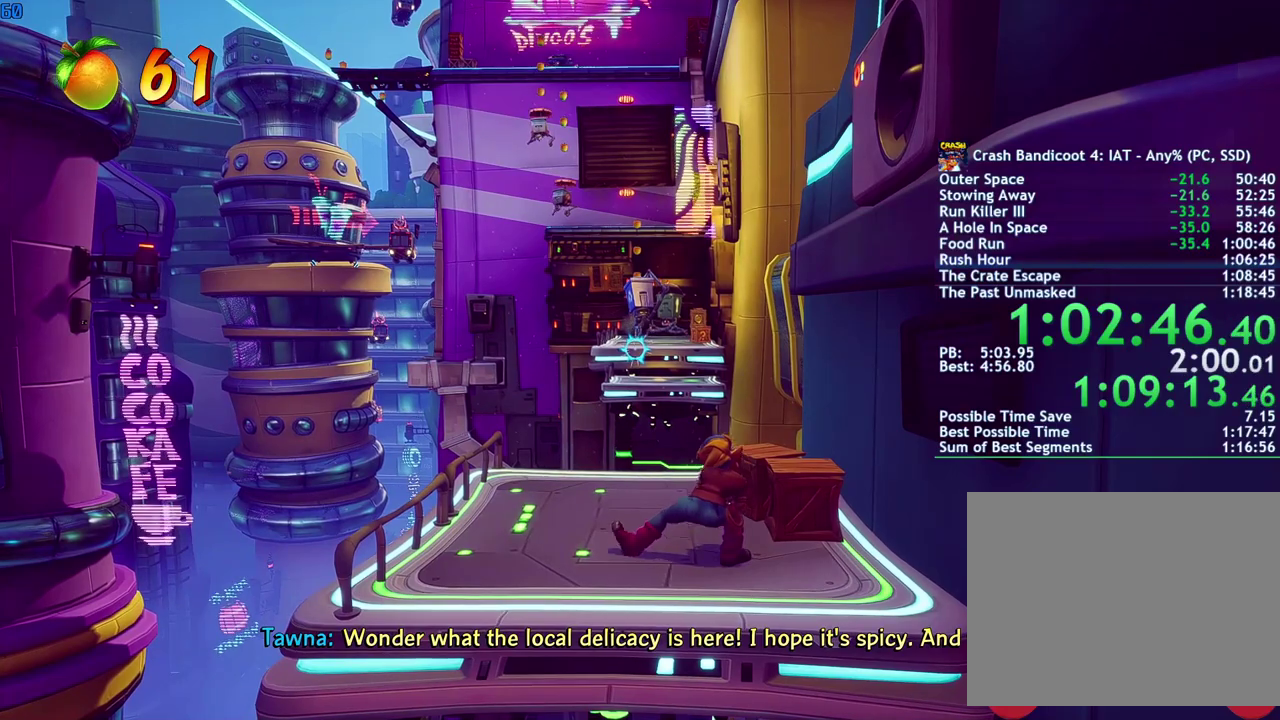
{"buttons": [], "left_stick": "center", "right_stick": "center", "events": []}
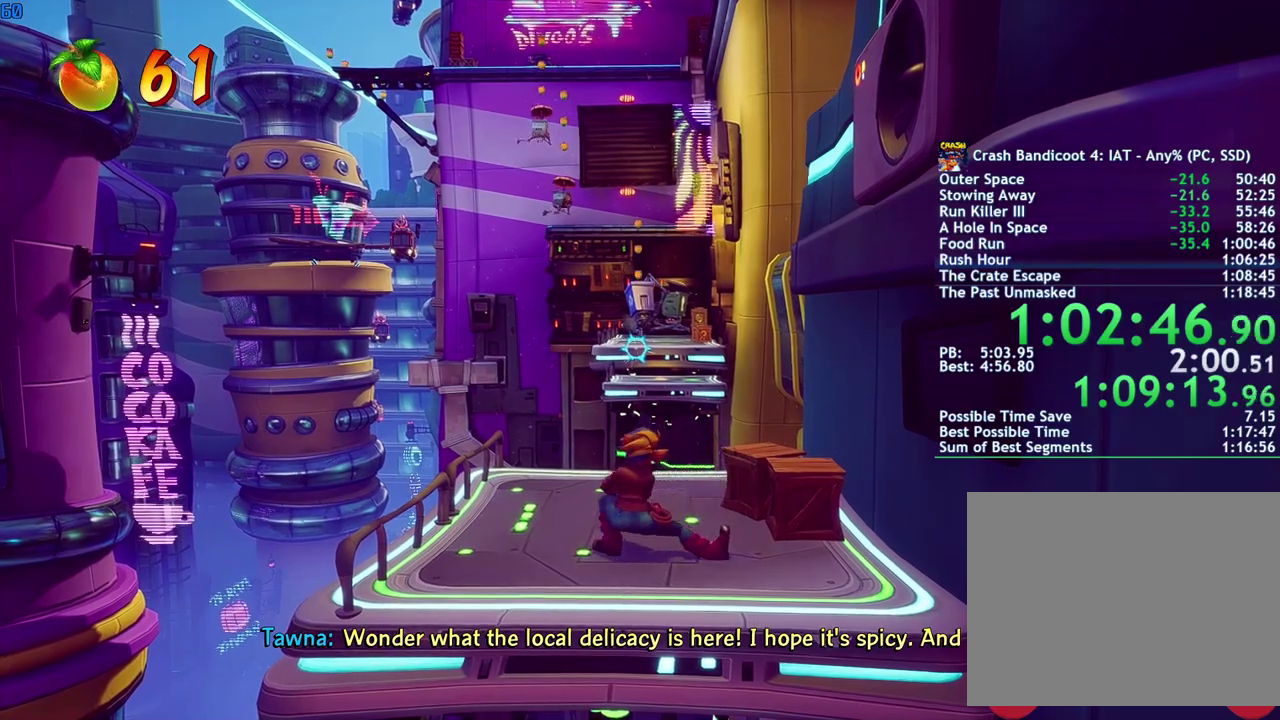
{"buttons": [], "left_stick": "up", "right_stick": "center", "events": [[50, "left_stick", "up"]]}
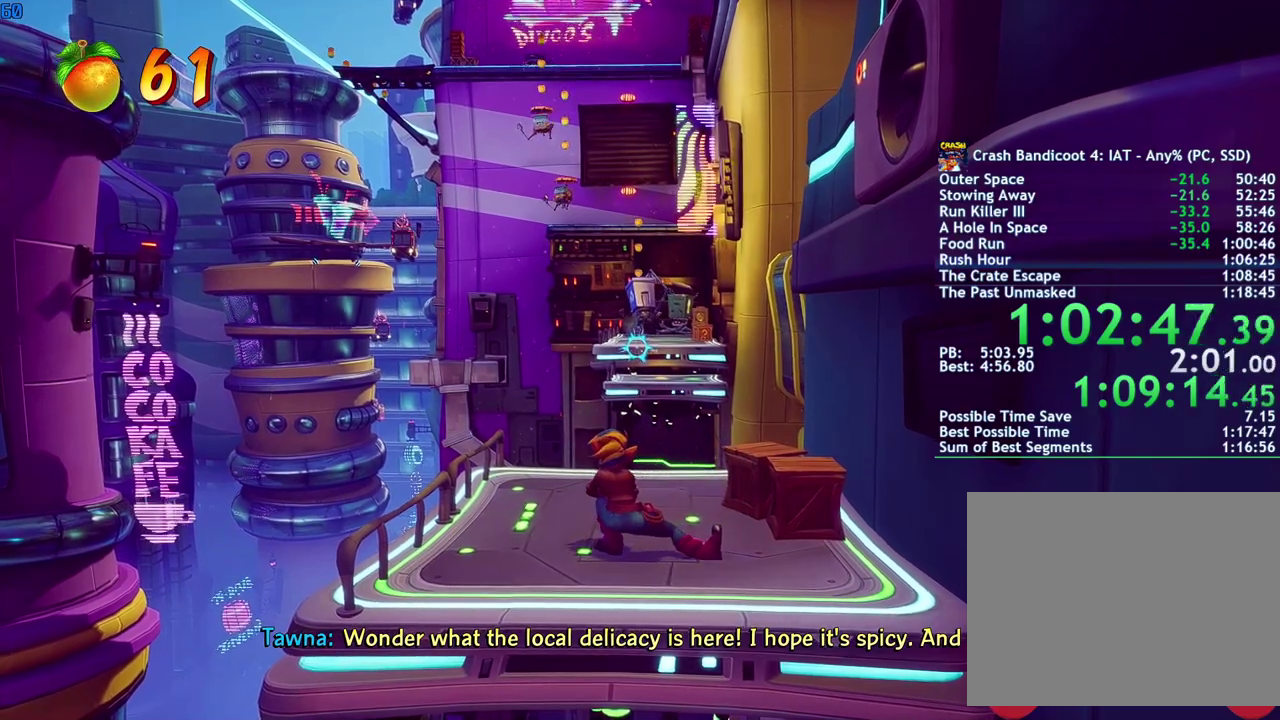
{"buttons": [], "left_stick": "up", "right_stick": "center", "events": []}
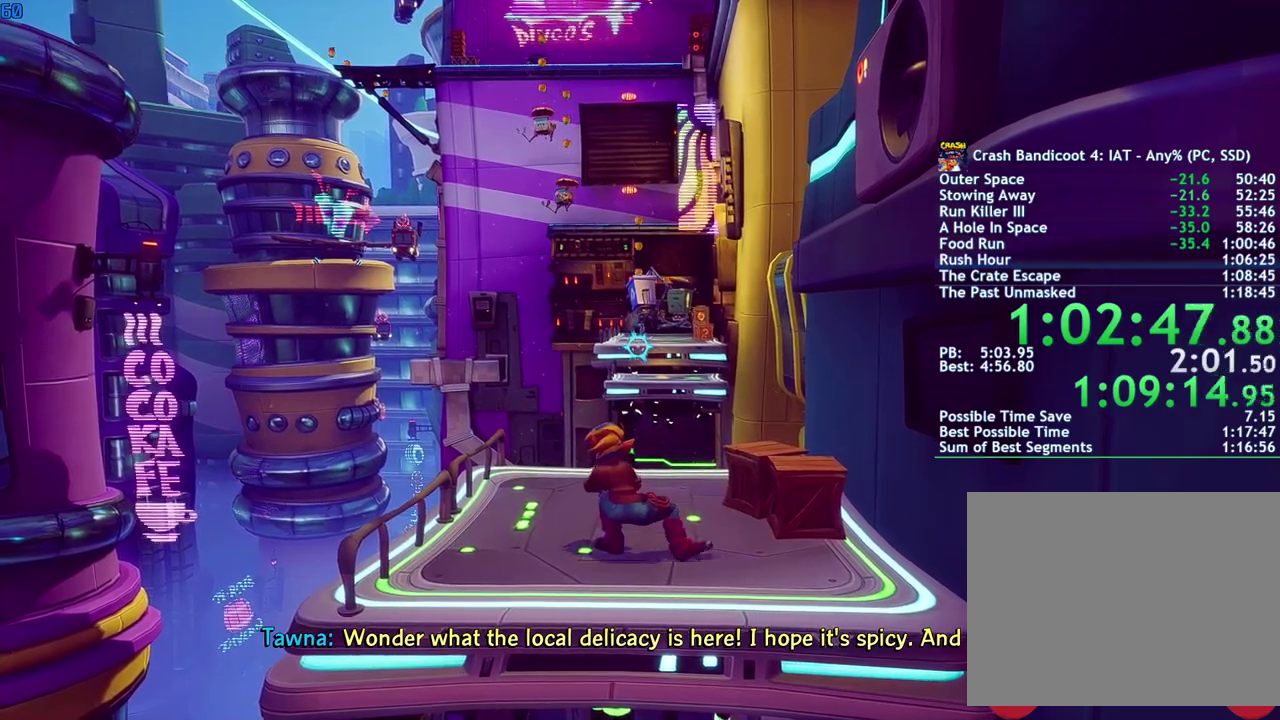
{"buttons": [], "left_stick": "up", "right_stick": "center", "events": []}
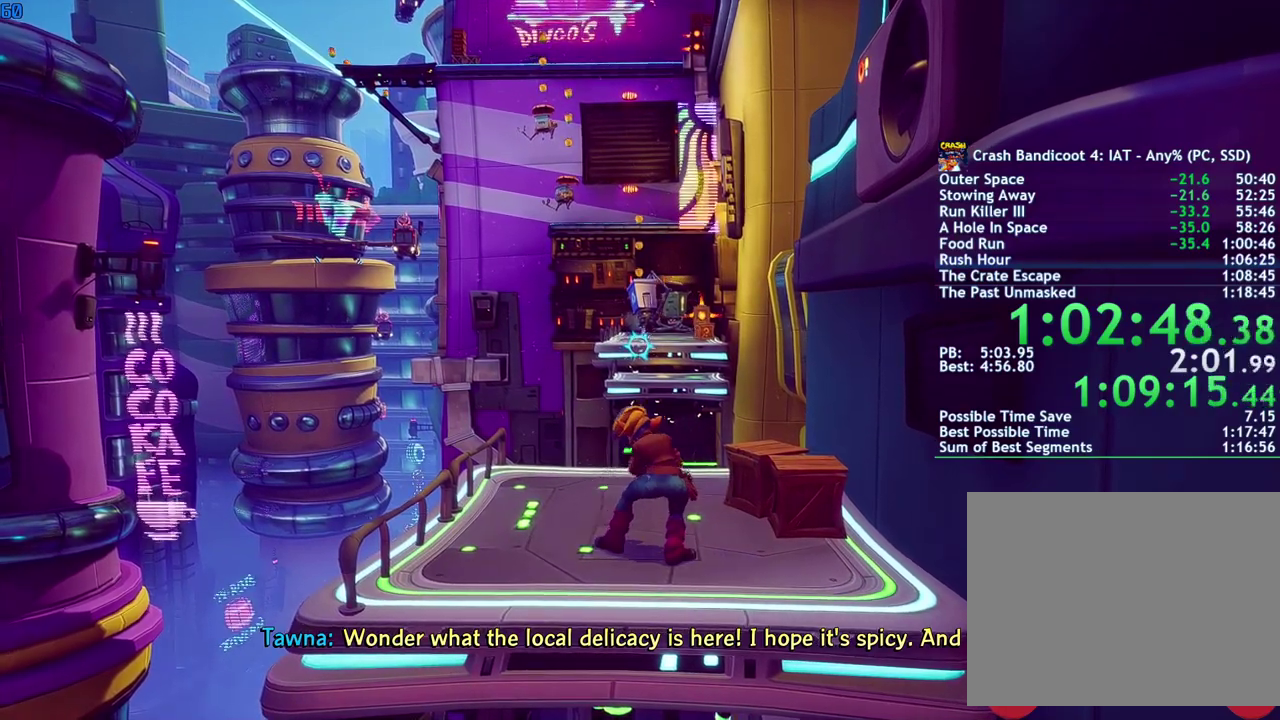
{"buttons": [], "left_stick": "up", "right_stick": "center", "events": []}
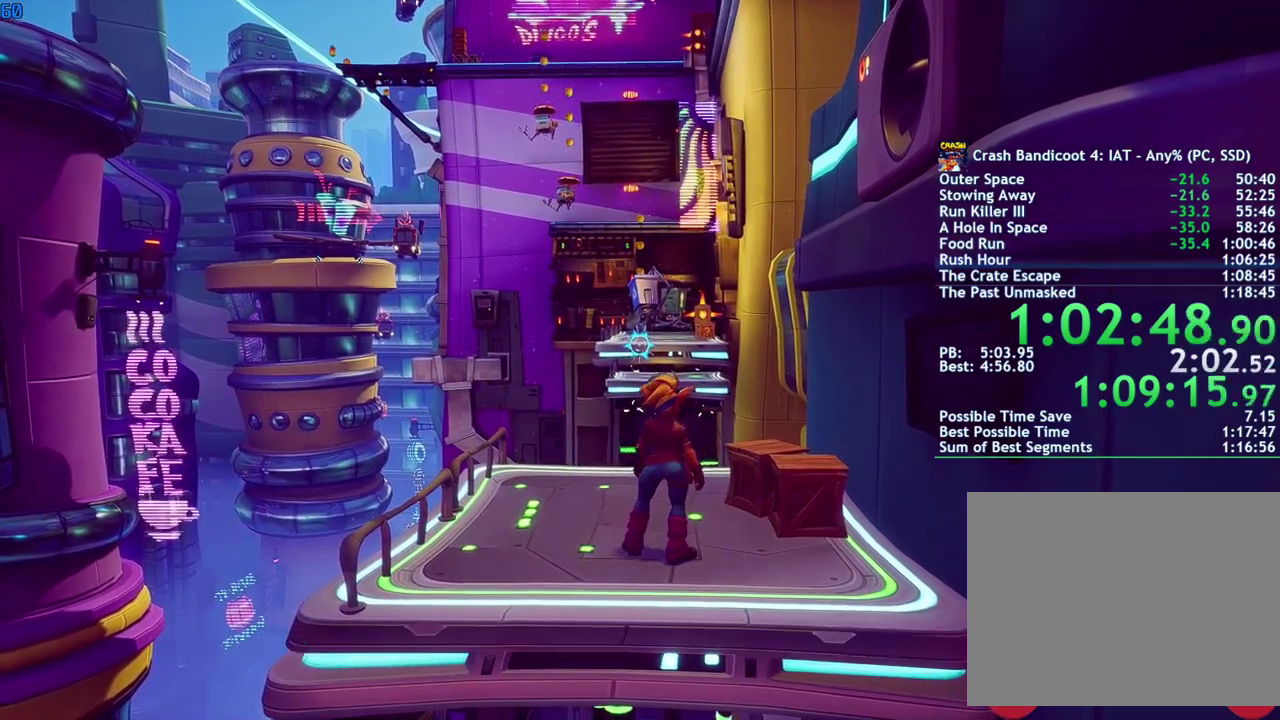
{"buttons": [], "left_stick": "up", "right_stick": "center", "events": []}
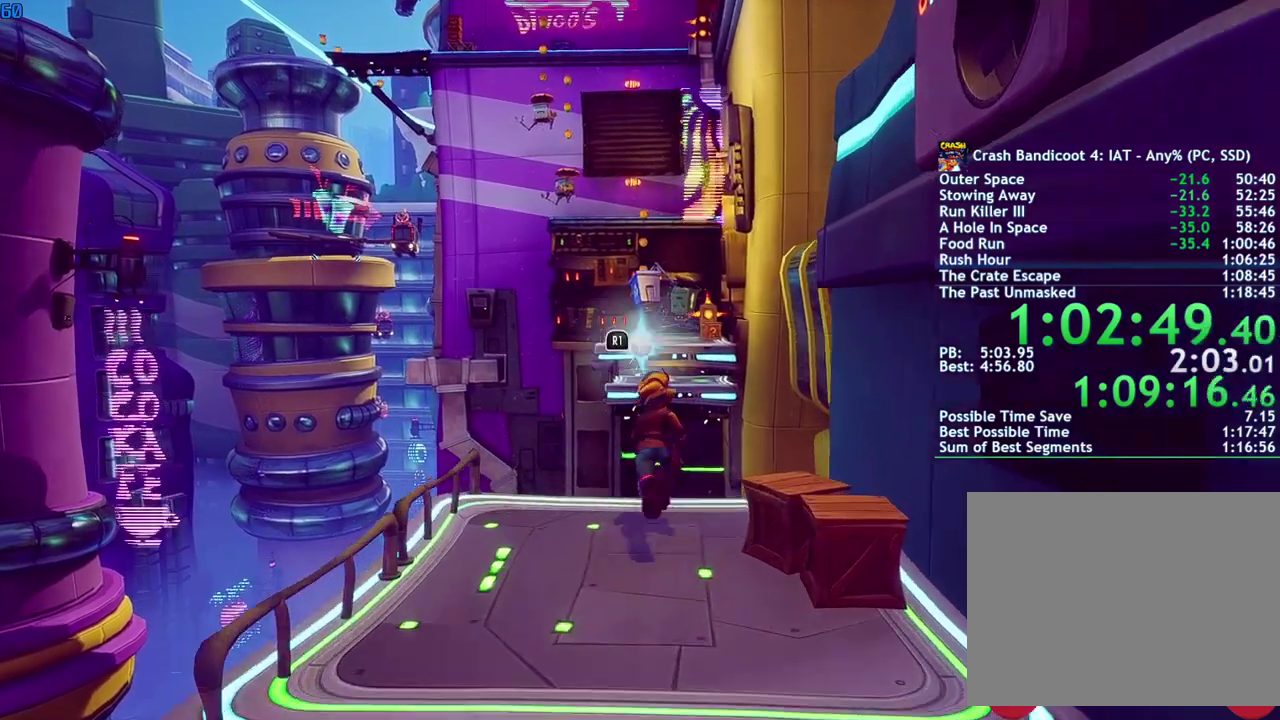
{"buttons": [], "left_stick": "up", "right_stick": "center", "events": [[150, "R1", "down"], [267, "R1", "up"]]}
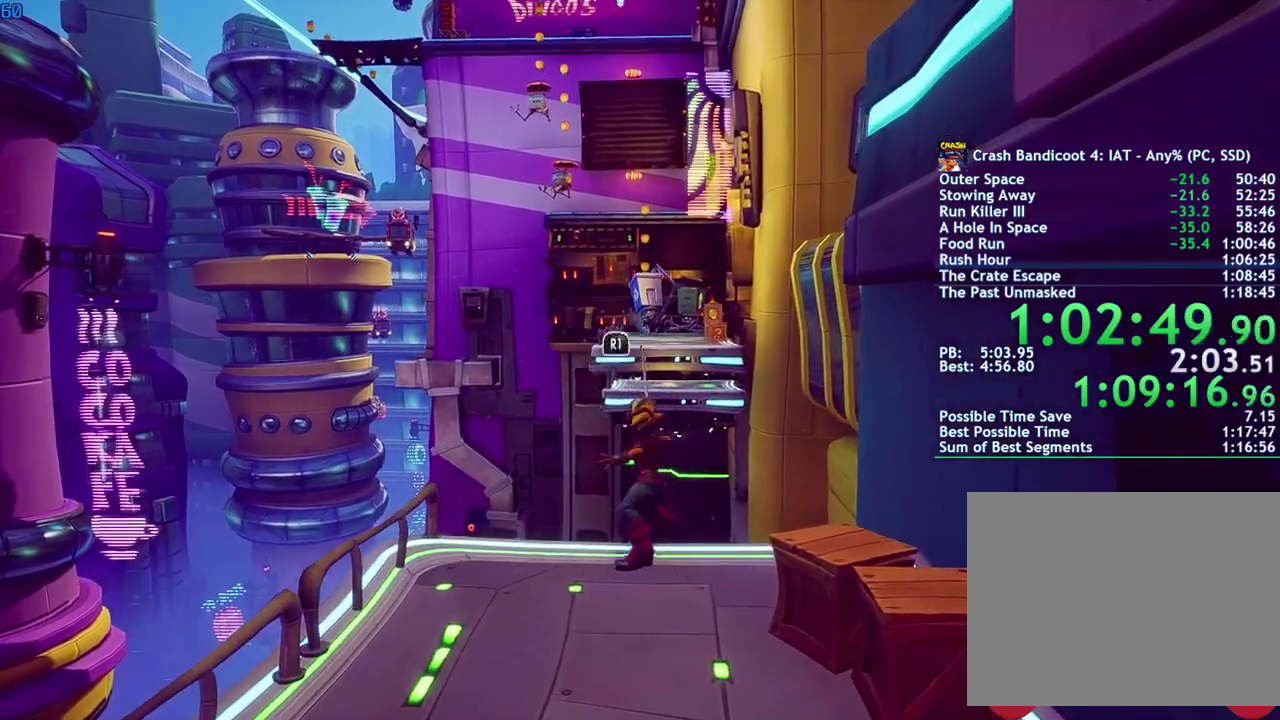
{"buttons": [], "left_stick": "up", "right_stick": "center", "events": []}
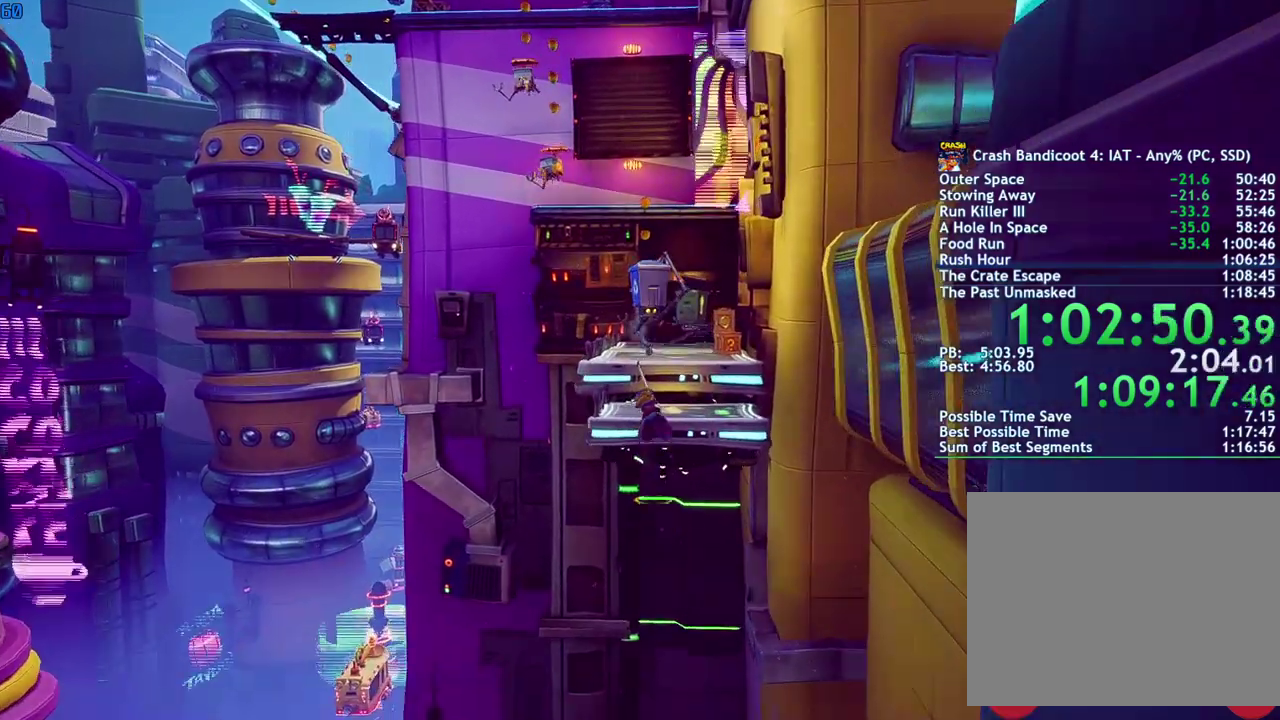
{"buttons": [], "left_stick": "up", "right_stick": "center", "events": []}
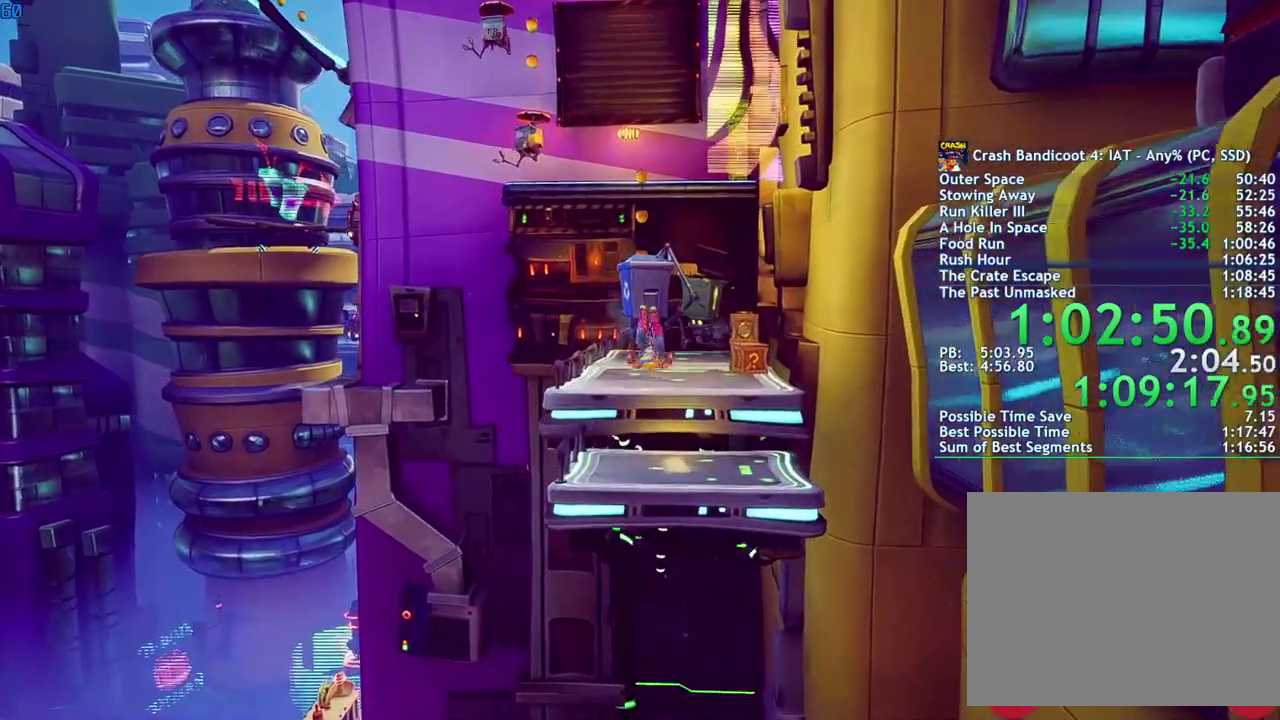
{"buttons": [], "left_stick": "up", "right_stick": "center", "events": [[200, "left_stick", "up-right"], [267, "CROSS", "down"], [383, "left_stick", "up"], [417, "CROSS", "up"]]}
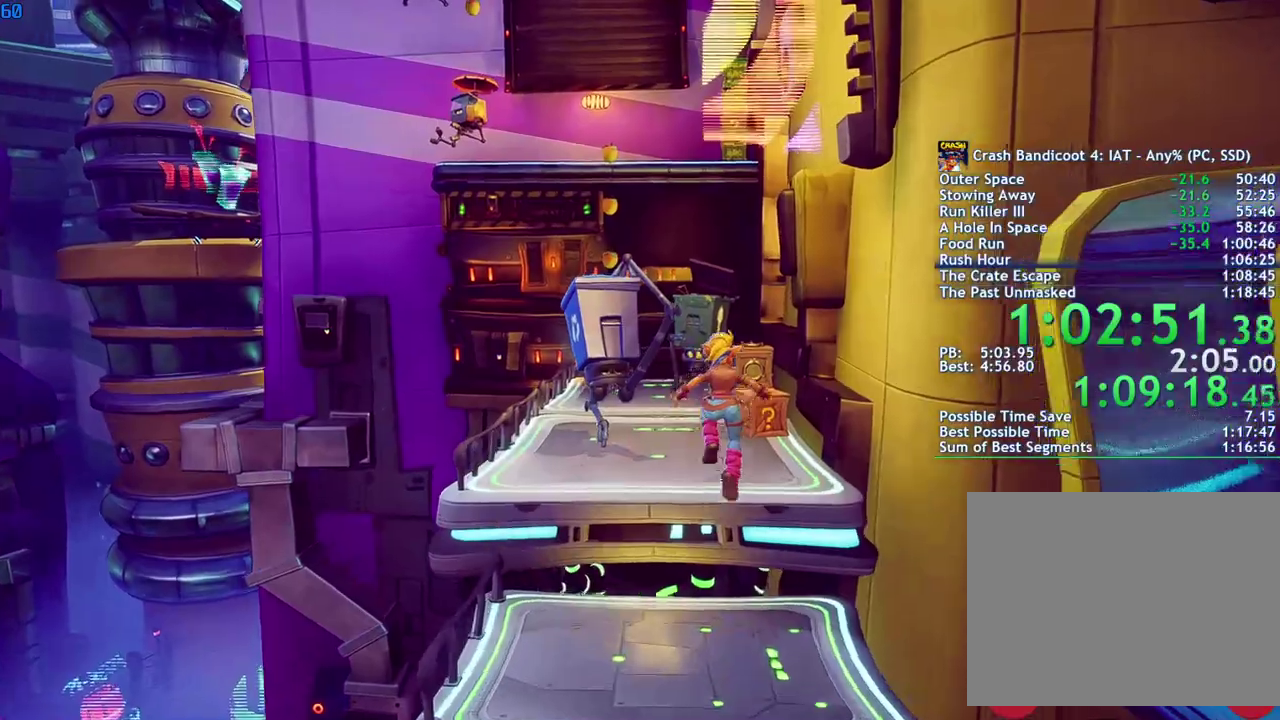
{"buttons": [], "left_stick": "up-left", "right_stick": "center", "events": [[267, "left_stick", "up-left"]]}
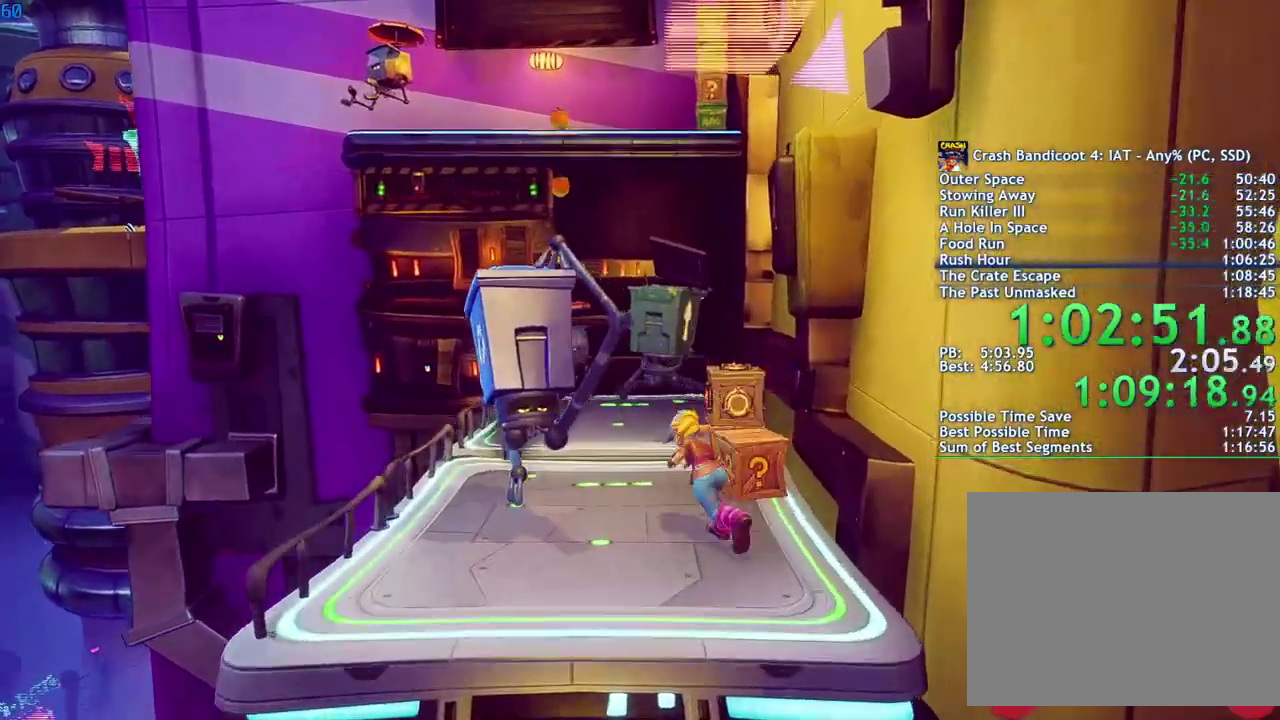
{"buttons": [], "left_stick": "up-left", "right_stick": "center", "events": []}
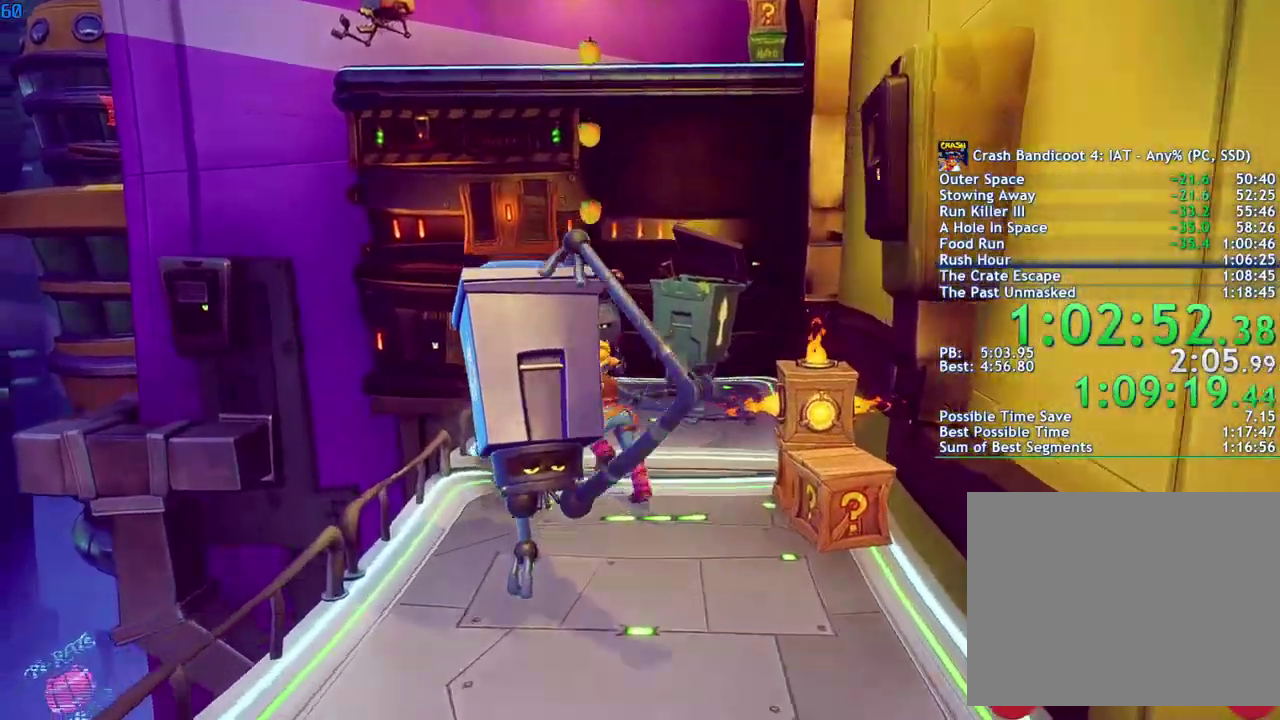
{"buttons": [], "left_stick": "up", "right_stick": "center", "events": [[183, "left_stick", "up"]]}
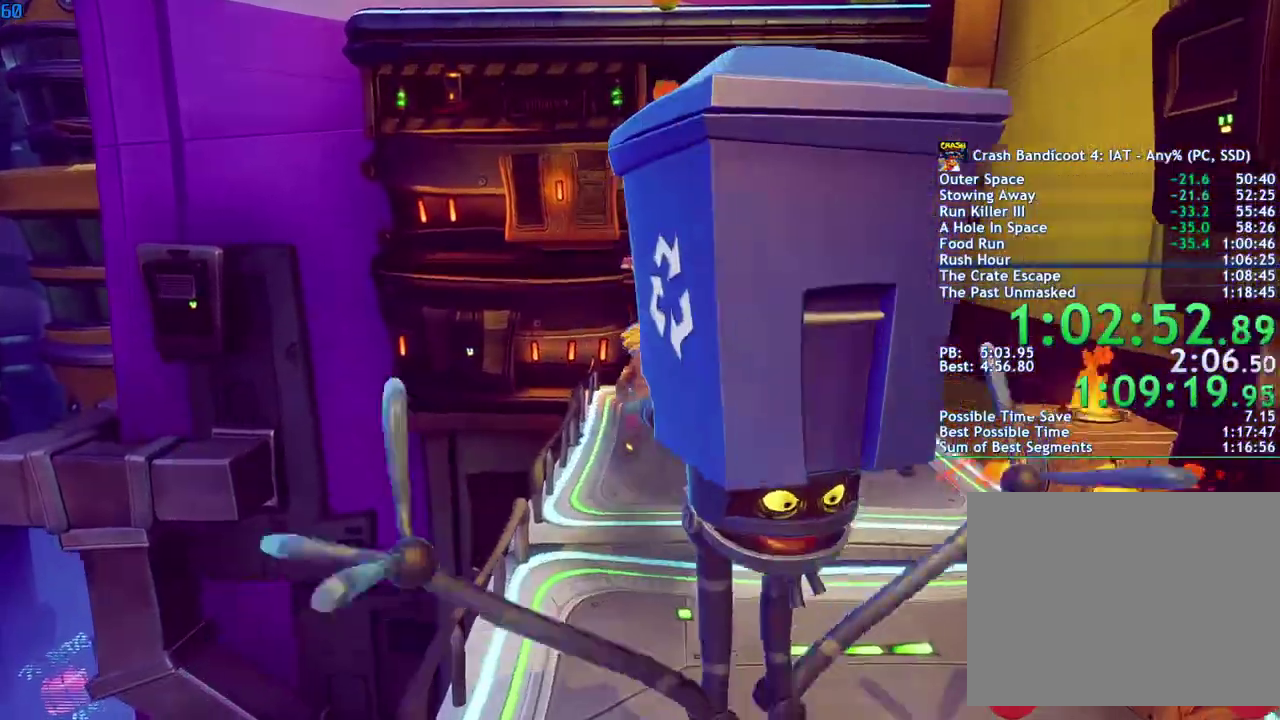
{"buttons": ["CROSS"], "left_stick": "up", "right_stick": "center", "events": [[17, "CROSS", "down"], [100, "CROSS", "up"], [167, "CROSS", "down"]]}
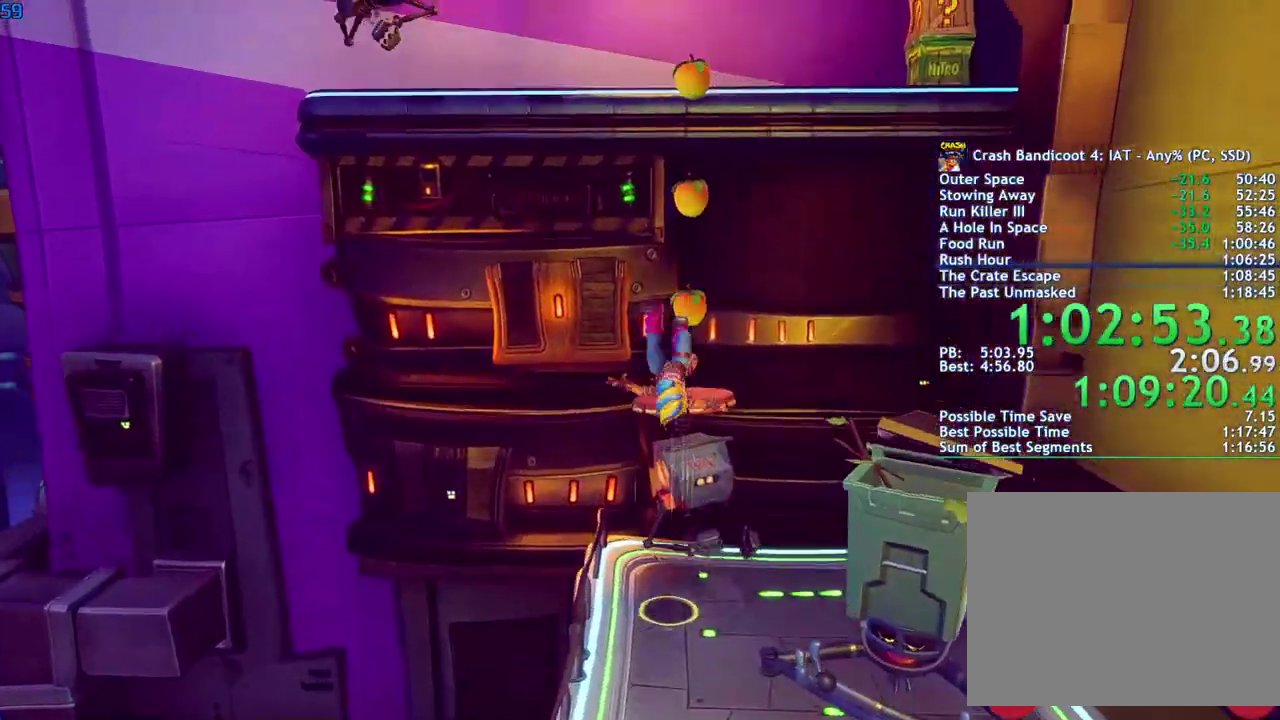
{"buttons": ["CROSS"], "left_stick": "up-left", "right_stick": "center", "events": [[250, "left_stick", "up-left"], [350, "left_stick", "left"], [467, "left_stick", "up-left"]]}
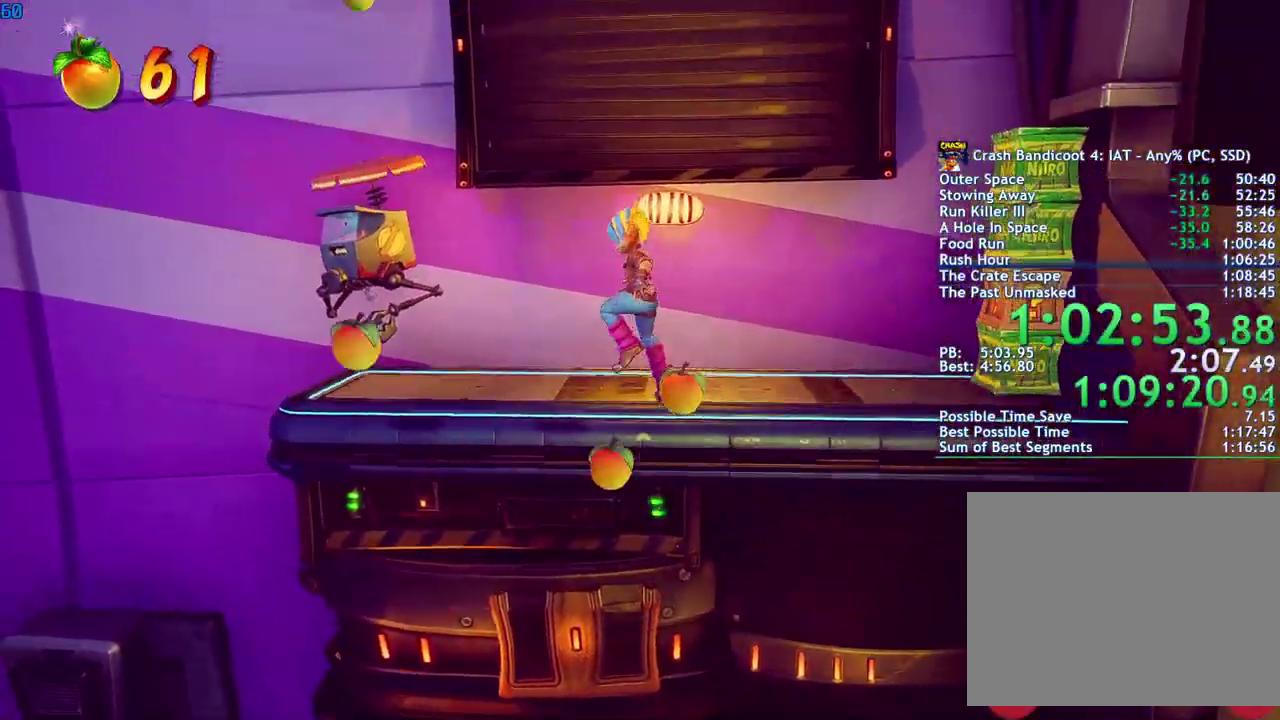
{"buttons": ["CROSS"], "left_stick": "left", "right_stick": "center", "events": [[133, "CROSS", "up"], [233, "CROSS", "down"], [267, "left_stick", "left"]]}
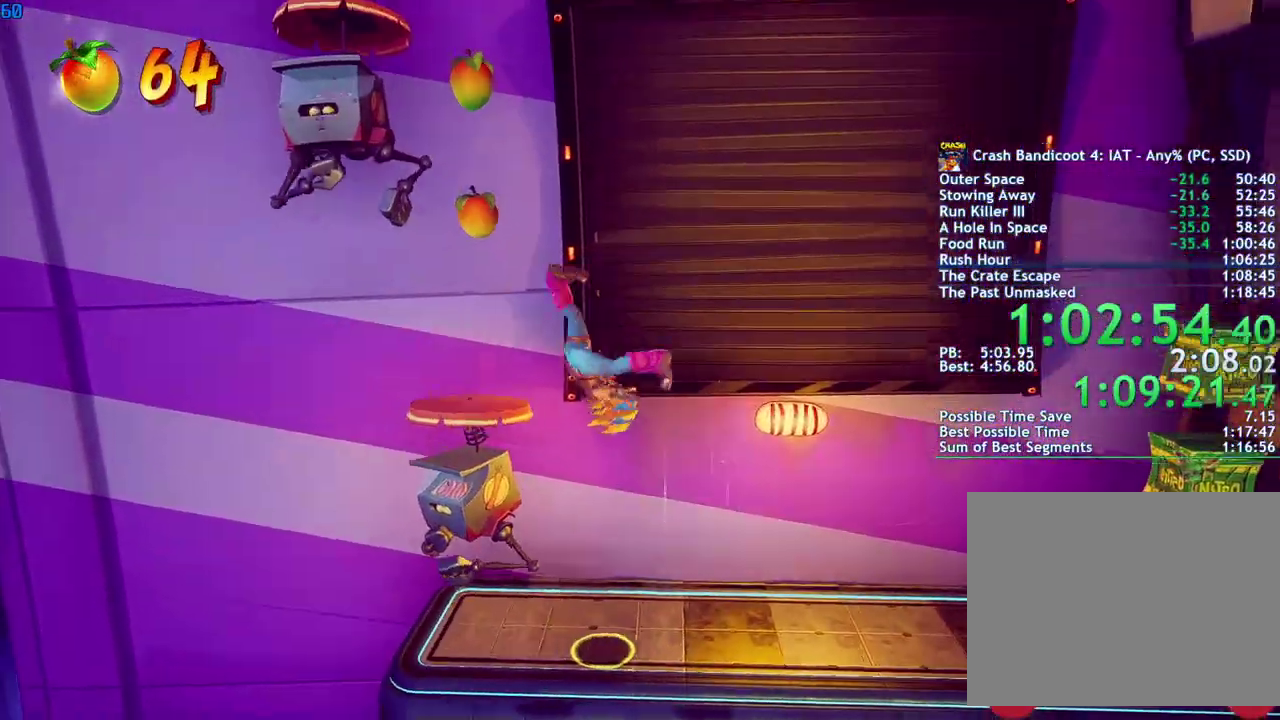
{"buttons": ["CROSS"], "left_stick": "left", "right_stick": "center", "events": [[183, "left_stick", "up-left"], [350, "left_stick", "left"]]}
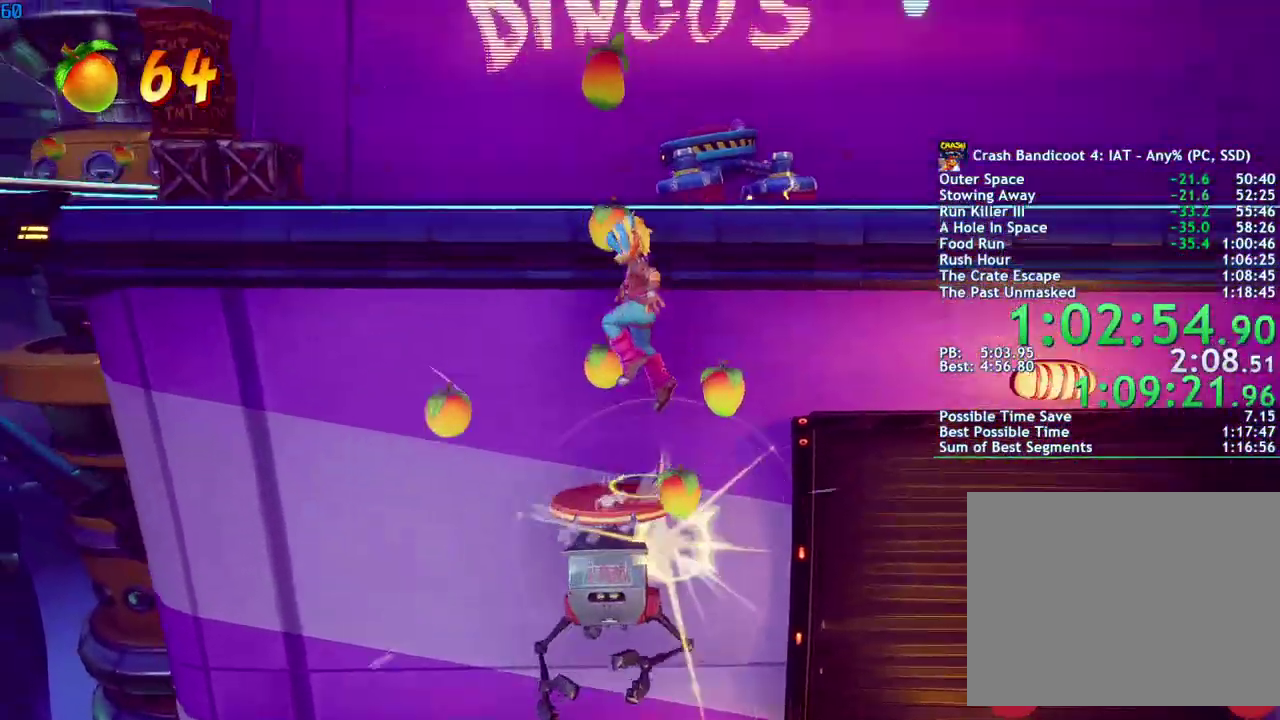
{"buttons": [], "left_stick": "up-left", "right_stick": "center", "events": [[50, "left_stick", "up-left"], [417, "CROSS", "up"]]}
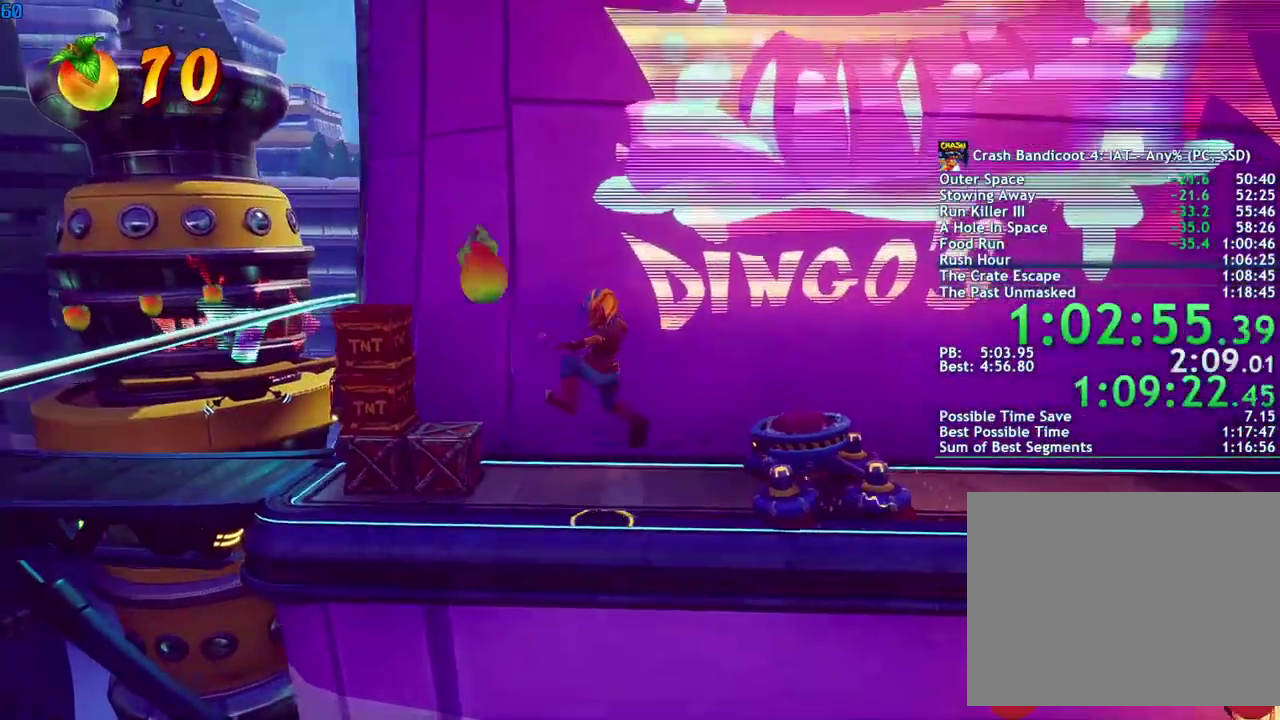
{"buttons": [], "left_stick": "left", "right_stick": "center", "events": [[100, "CROSS", "down"], [100, "left_stick", "left"], [417, "CROSS", "up"]]}
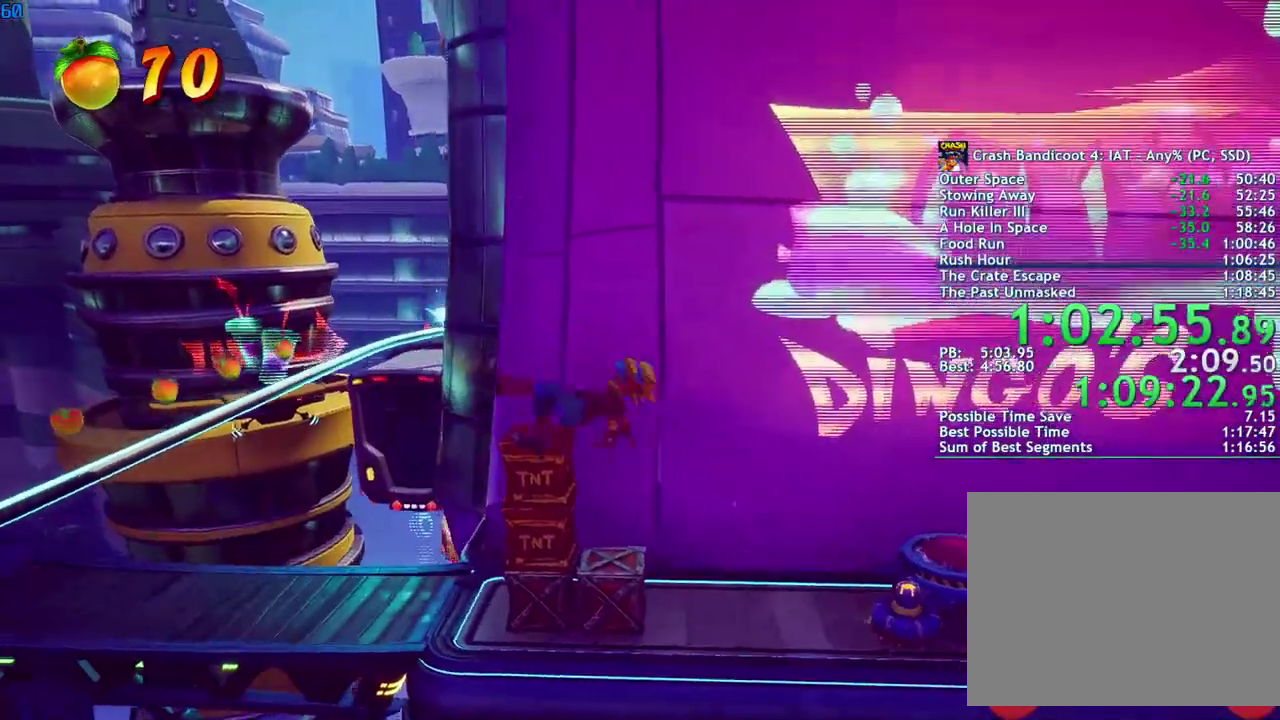
{"buttons": [], "left_stick": "center", "right_stick": "center", "events": [[233, "left_stick", "up-left"], [433, "left_stick", "center"]]}
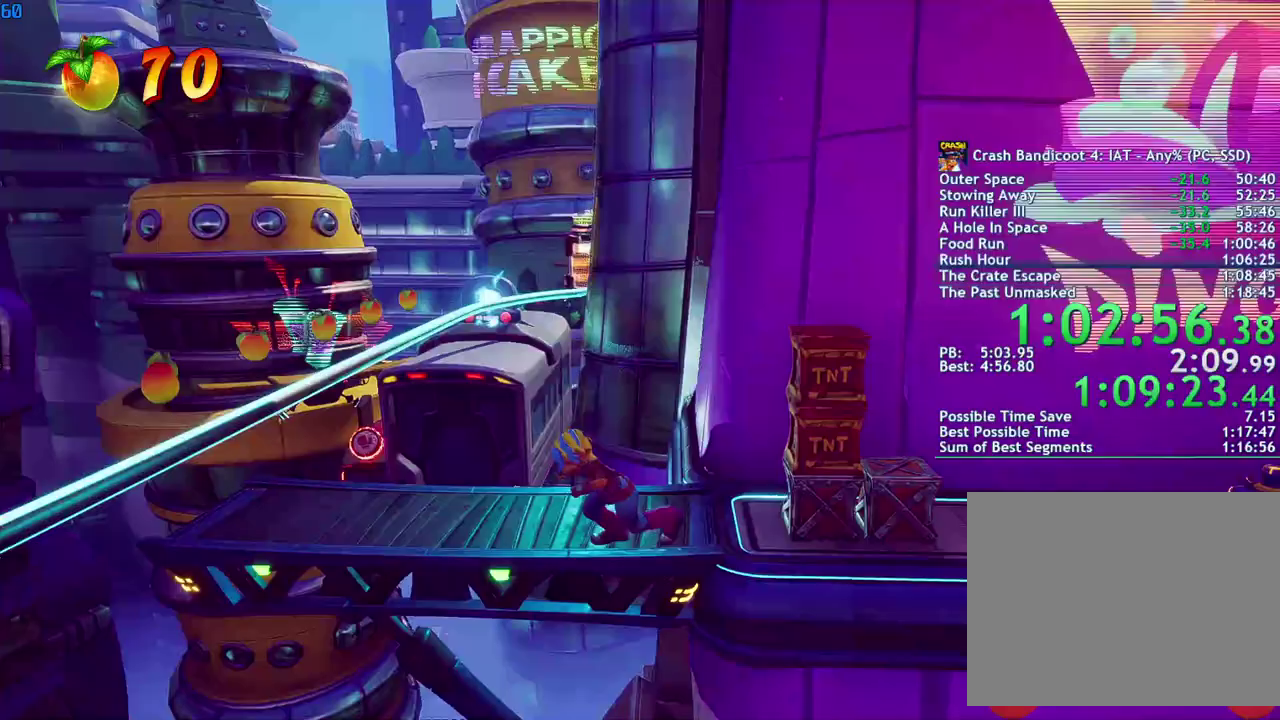
{"buttons": [], "left_stick": "center", "right_stick": "center", "events": [[117, "left_stick", "up-left"], [317, "left_stick", "center"]]}
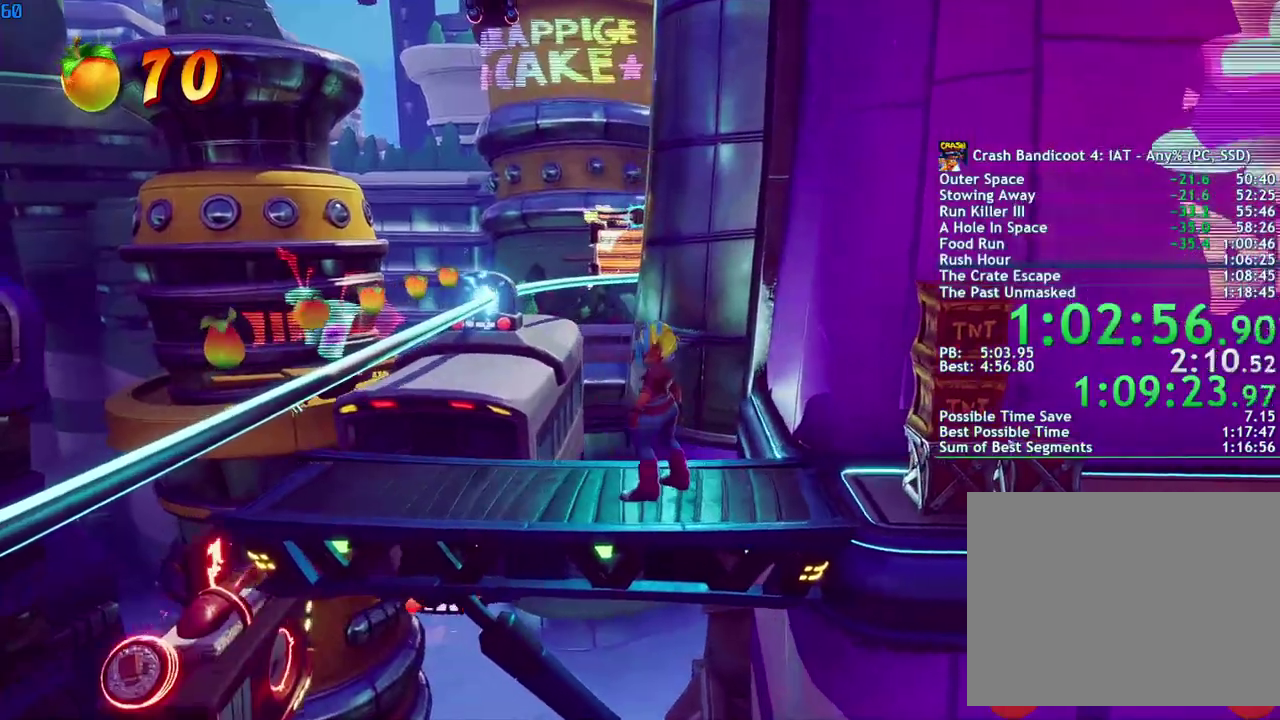
{"buttons": ["CROSS"], "left_stick": "up-left", "right_stick": "center", "events": [[150, "left_stick", "left"], [367, "left_stick", "center"], [383, "CROSS", "down"], [450, "left_stick", "up-left"]]}
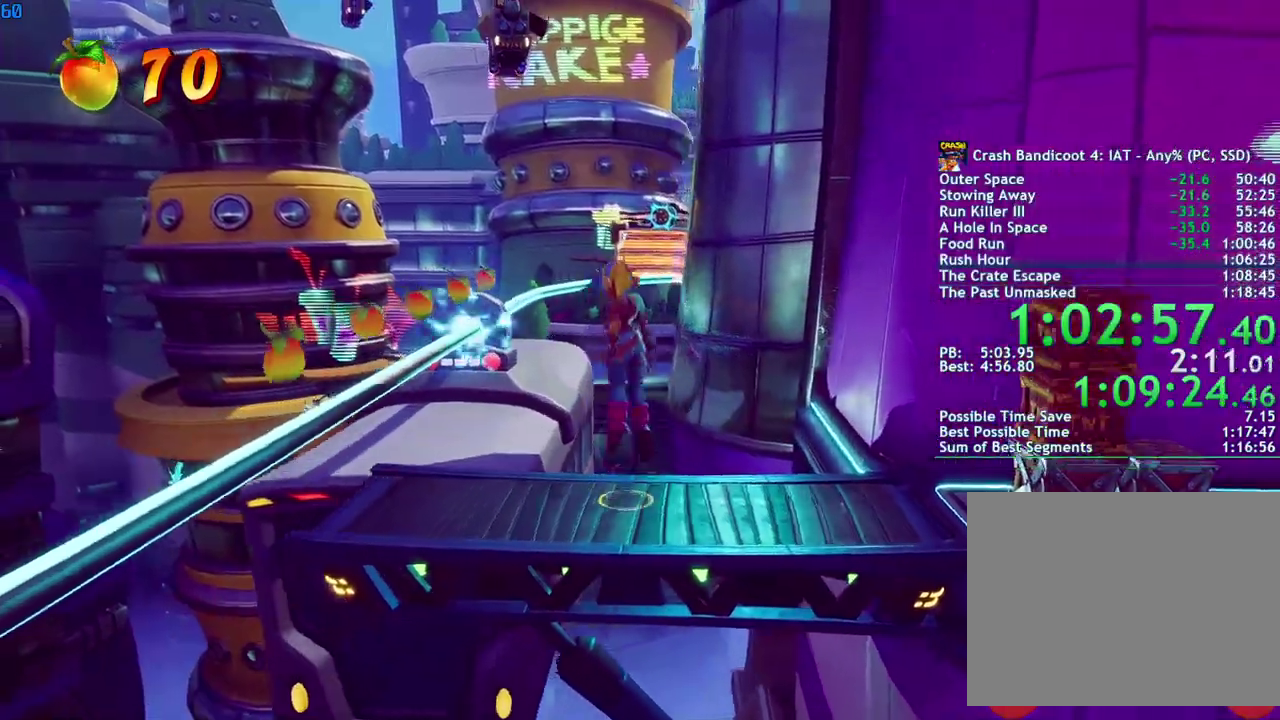
{"buttons": ["CROSS"], "left_stick": "up-left", "right_stick": "center", "events": [[150, "CROSS", "up"], [233, "left_stick", "center"], [333, "CROSS", "down"], [333, "left_stick", "up-left"]]}
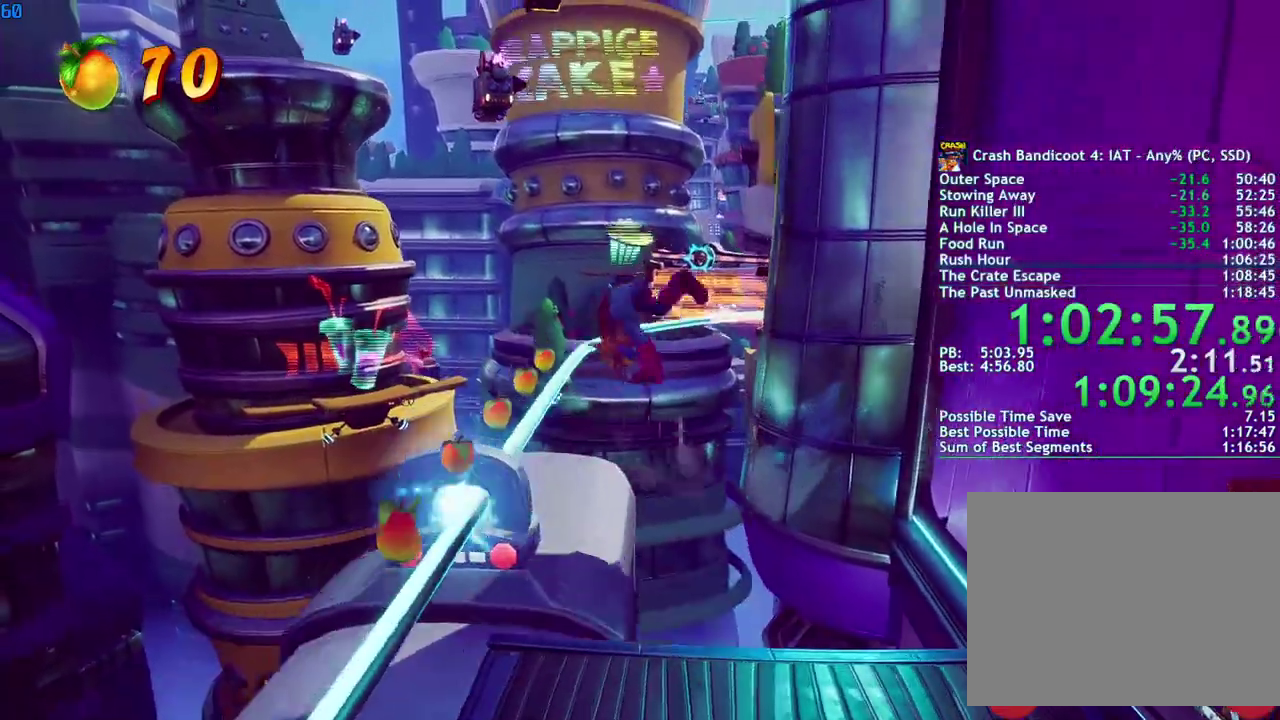
{"buttons": [], "left_stick": "up-left", "right_stick": "center", "events": [[233, "CROSS", "up"]]}
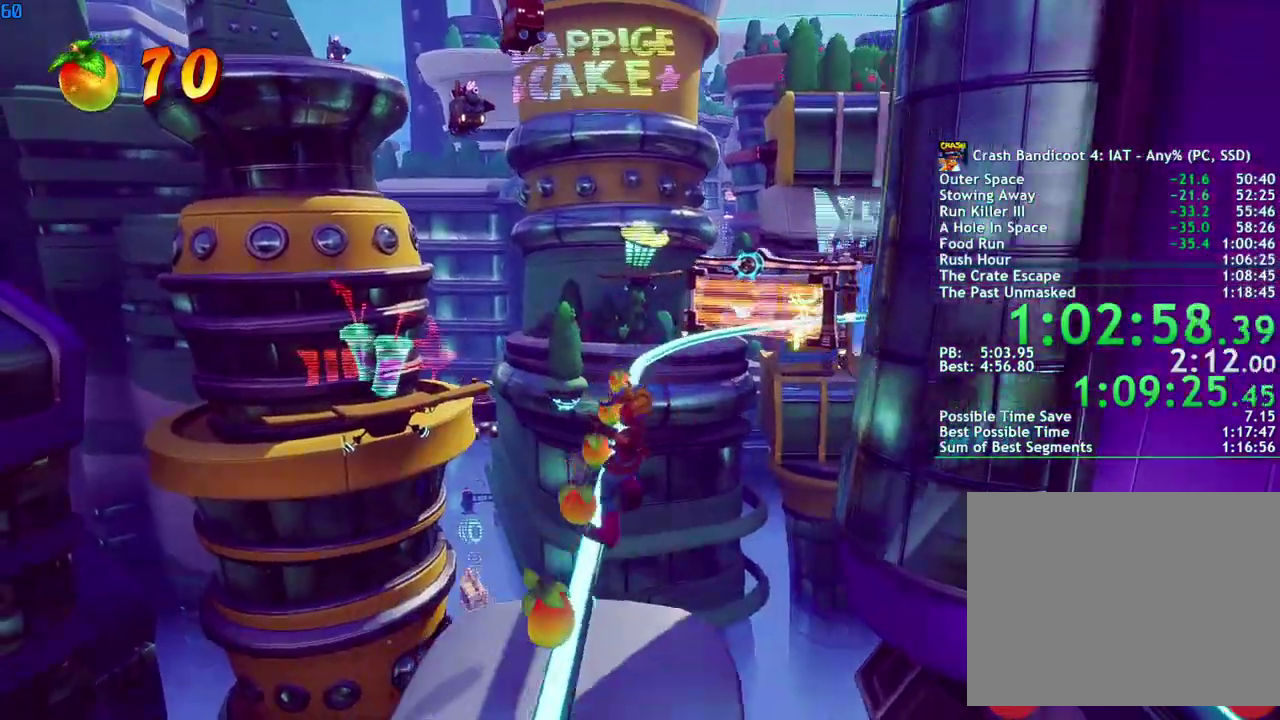
{"buttons": [], "left_stick": "center", "right_stick": "center", "events": [[33, "left_stick", "center"]]}